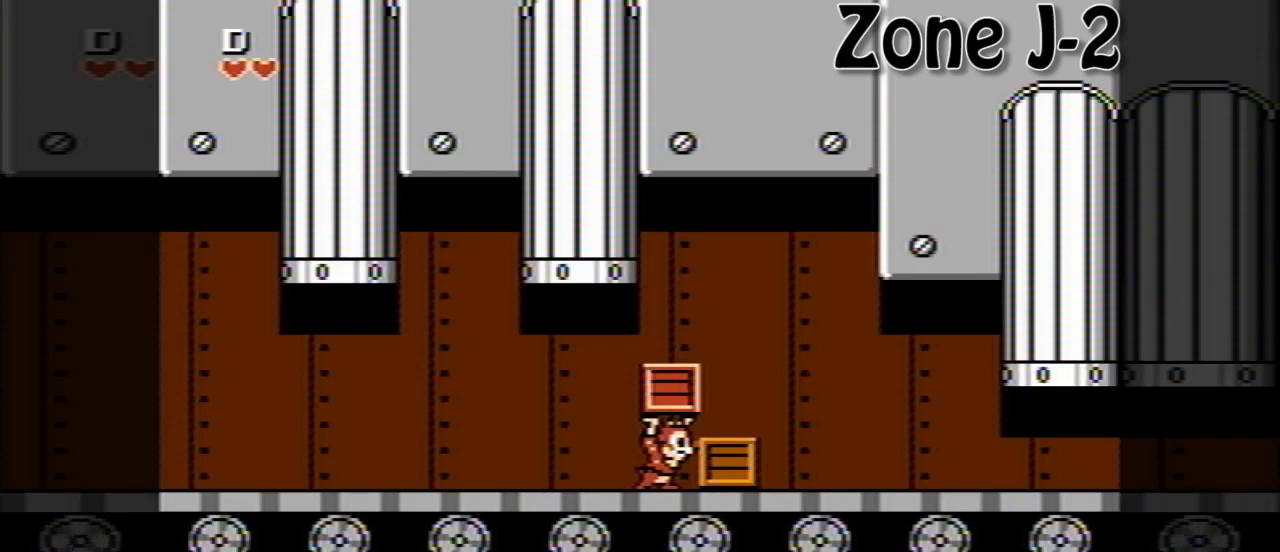
Gameplay with a controller (Nintendo layout); each line is a JSON object with the inputs held at the frame after it. "events" lists button and stick changes between this image and that frame as [ms after this image, input, new state], when the widget could be followed in between. Not read: L3 R3.
{"buttons": ["DPAD_RIGHT"], "events": [[160, "A", "down"], [200, "DPAD_RIGHT", "down"], [360, "A", "up"]]}
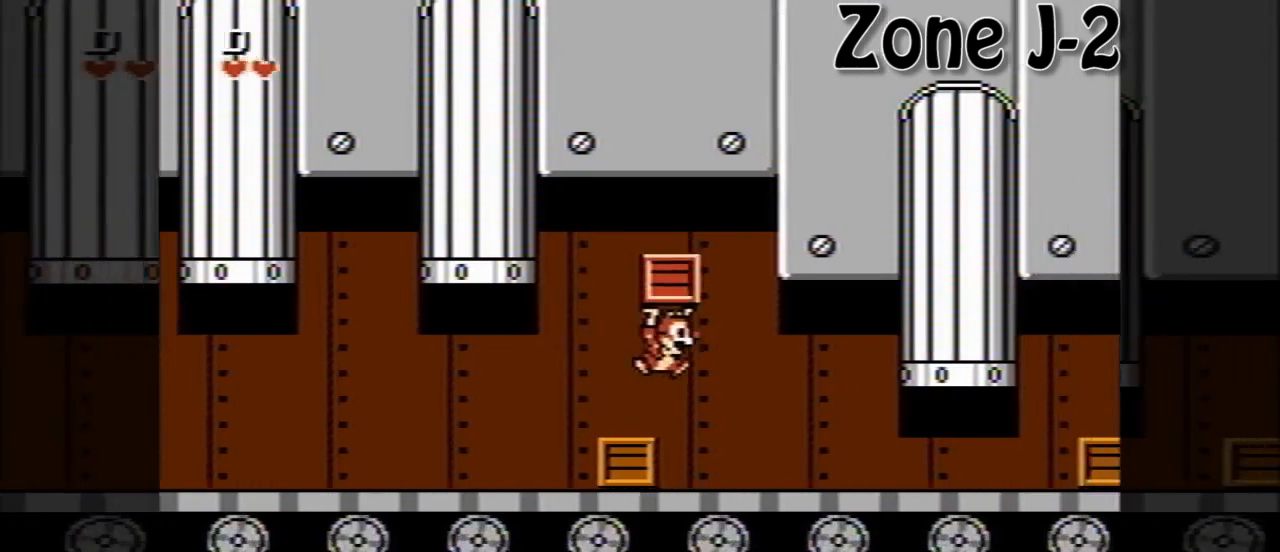
{"buttons": ["DPAD_RIGHT"], "events": [[80, "B", "down"], [200, "B", "up"]]}
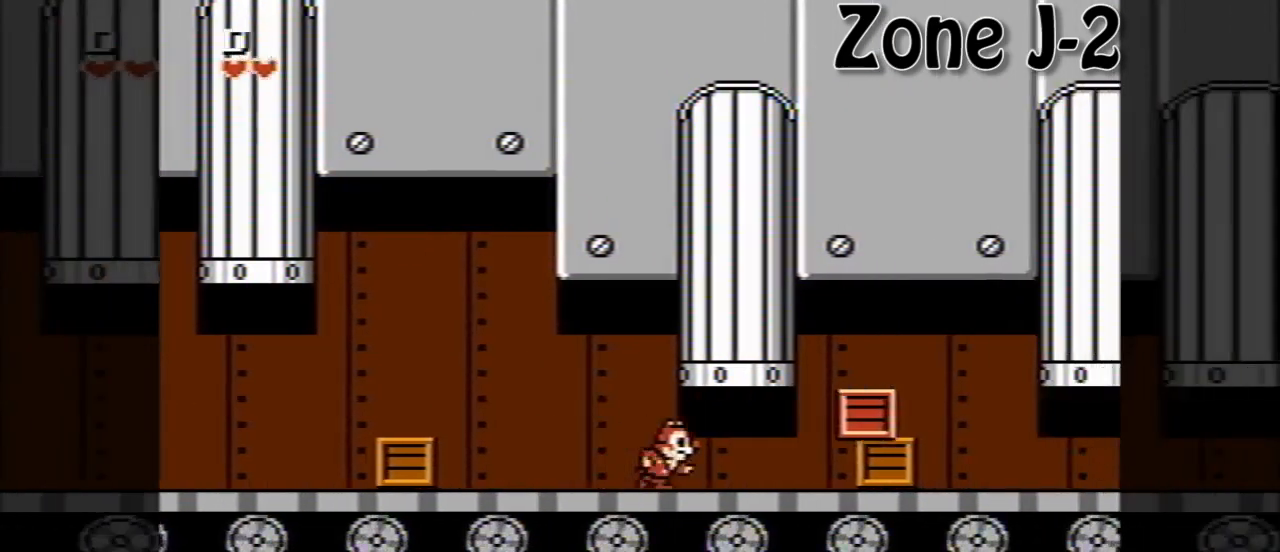
{"buttons": ["DPAD_RIGHT"], "events": [[360, "B", "down"], [480, "B", "up"]]}
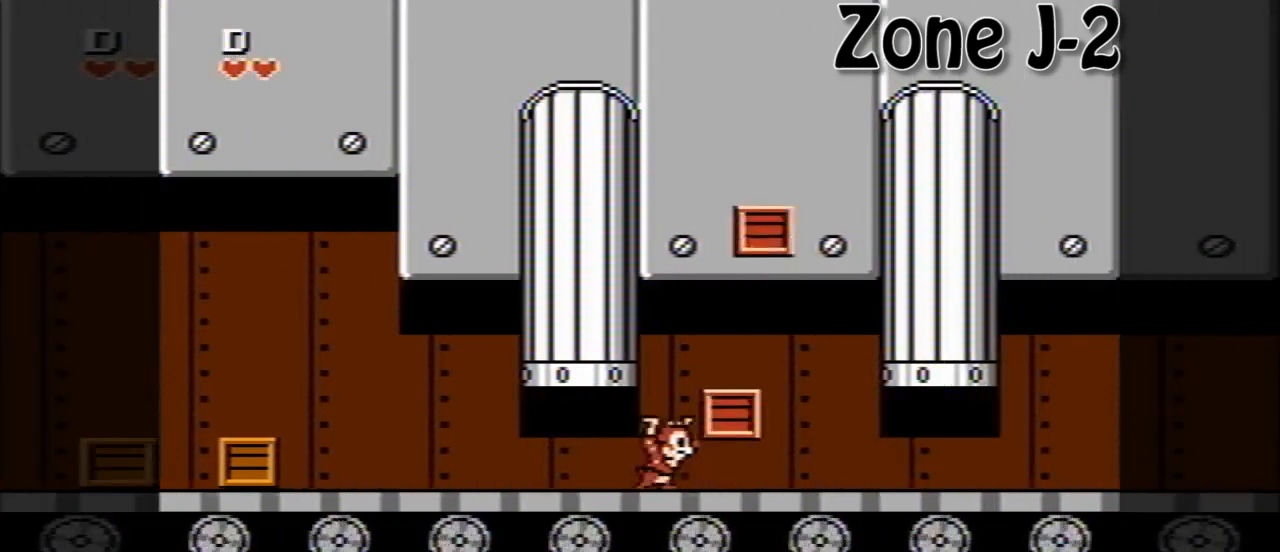
{"buttons": ["A", "DPAD_RIGHT"], "events": [[40, "B", "down"], [120, "DPAD_RIGHT", "up"], [160, "B", "up"], [160, "DPAD_LEFT", "down"], [360, "A", "down"], [360, "DPAD_LEFT", "up"], [360, "DPAD_RIGHT", "down"], [360, "DPAD_UP", "down"], [400, "DPAD_UP", "up"]]}
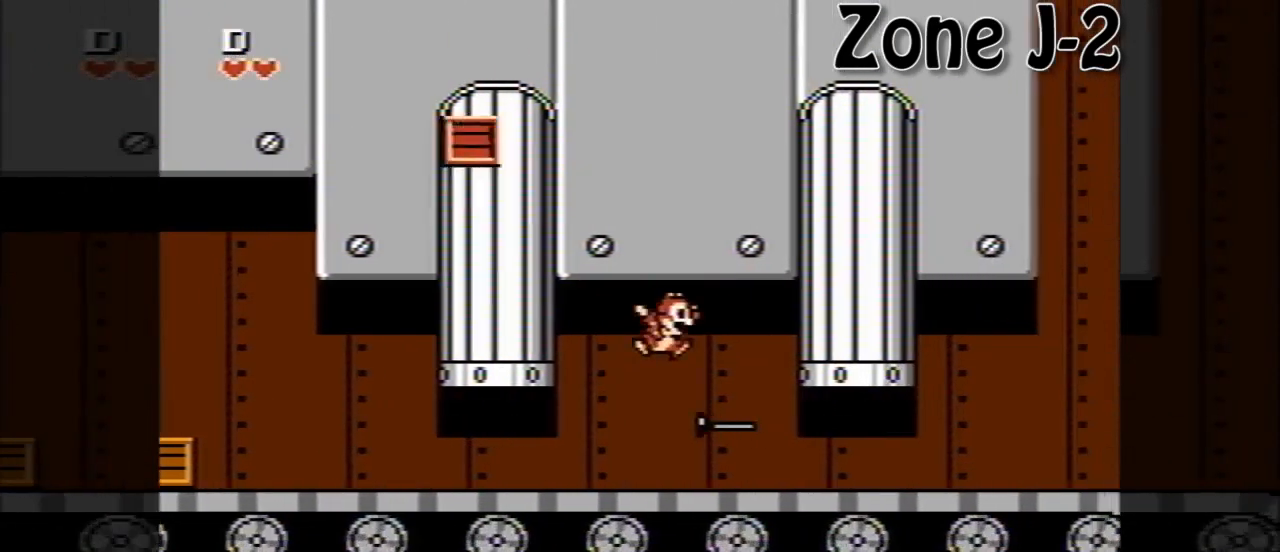
{"buttons": [], "events": [[240, "A", "up"], [440, "DPAD_RIGHT", "up"]]}
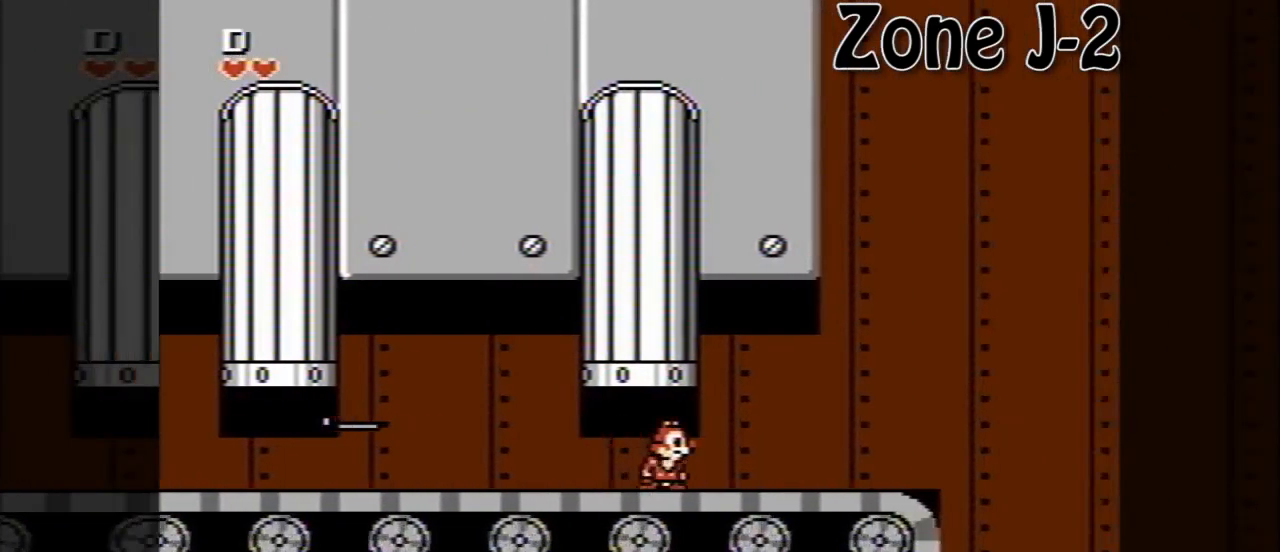
{"buttons": ["DPAD_LEFT"], "events": [[120, "DPAD_LEFT", "down"]]}
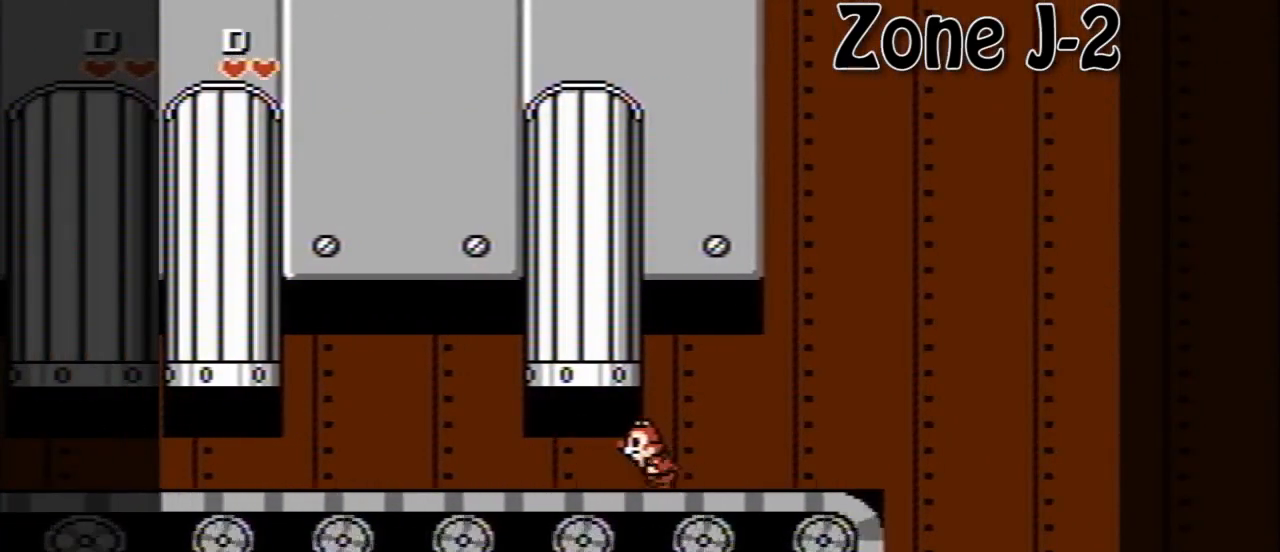
{"buttons": ["DPAD_LEFT"], "events": []}
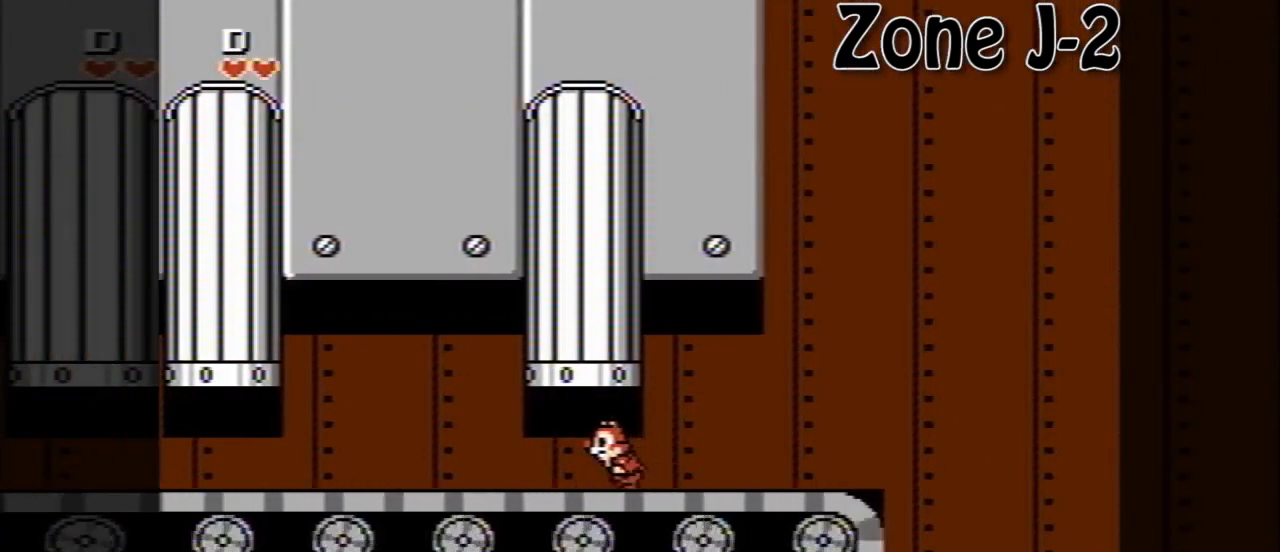
{"buttons": ["DPAD_LEFT"], "events": []}
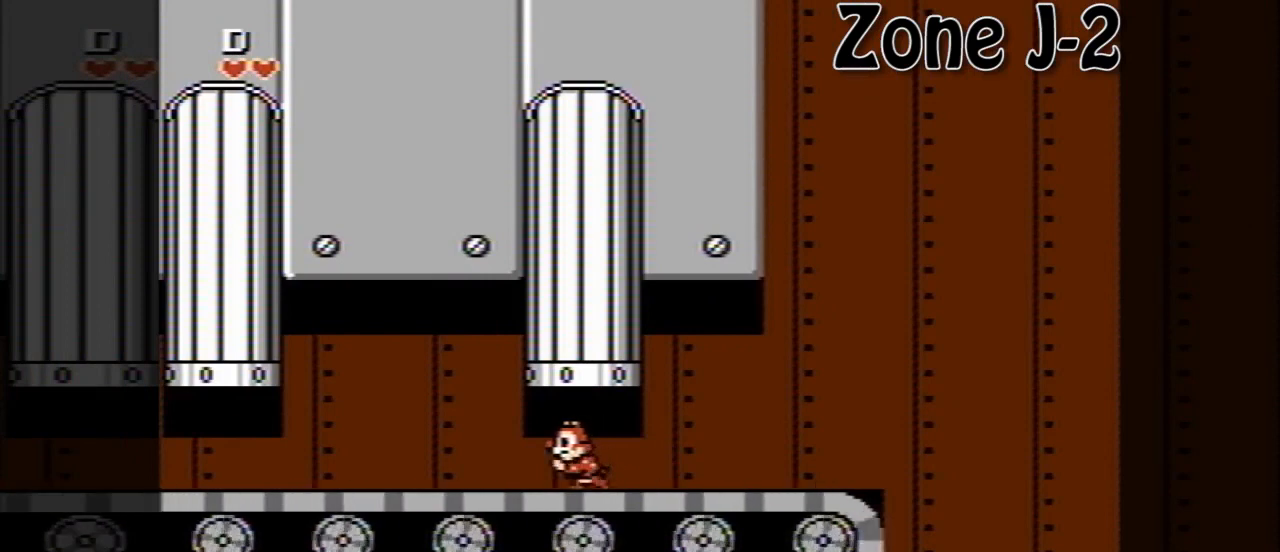
{"buttons": ["DPAD_LEFT"], "events": []}
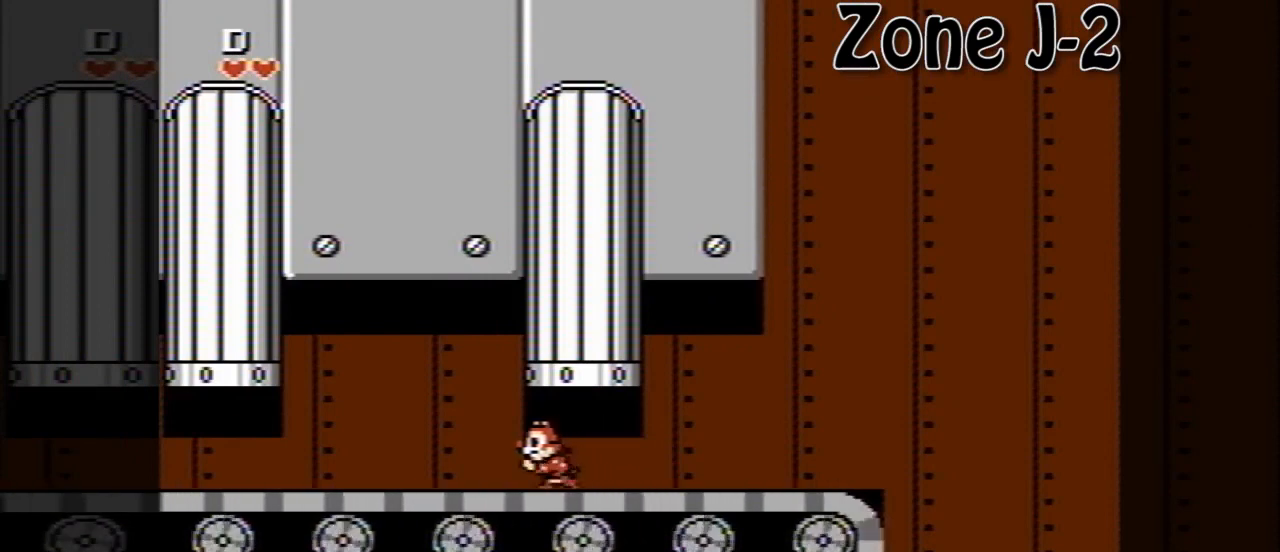
{"buttons": [], "events": [[200, "DPAD_LEFT", "up"]]}
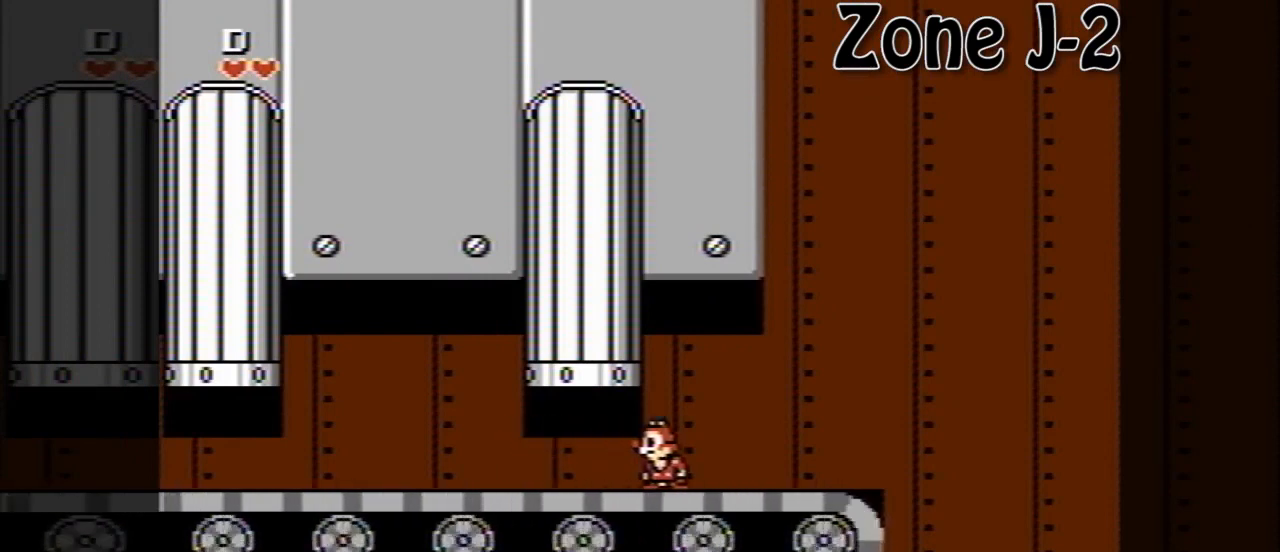
{"buttons": [], "events": []}
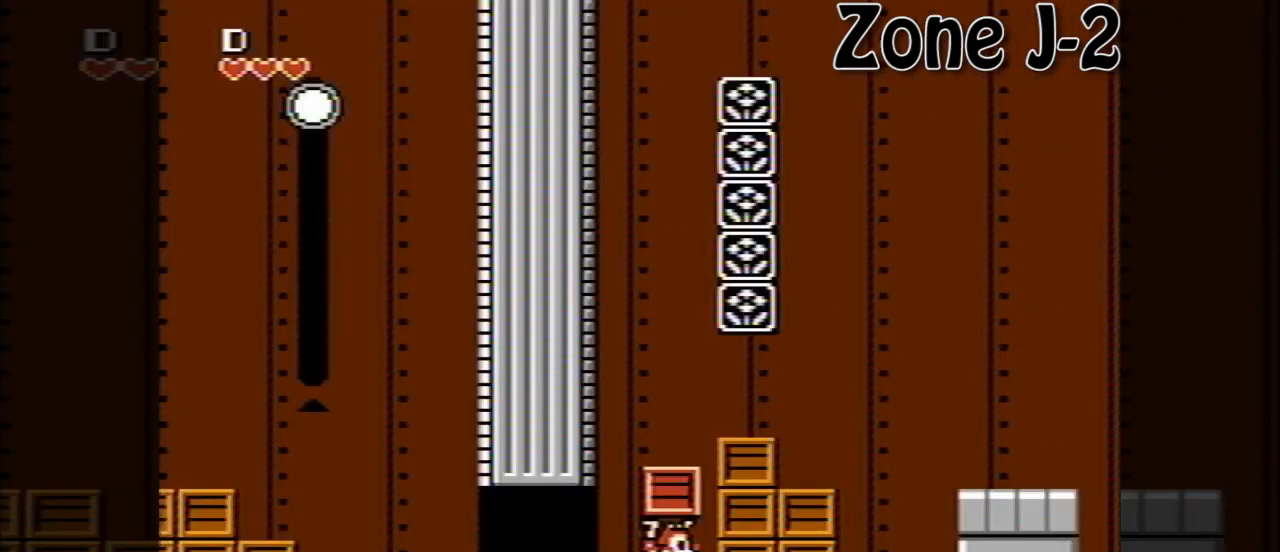
{"buttons": ["DPAD_RIGHT"], "events": [[200, "A", "down"], [320, "DPAD_RIGHT", "down"], [440, "A", "up"]]}
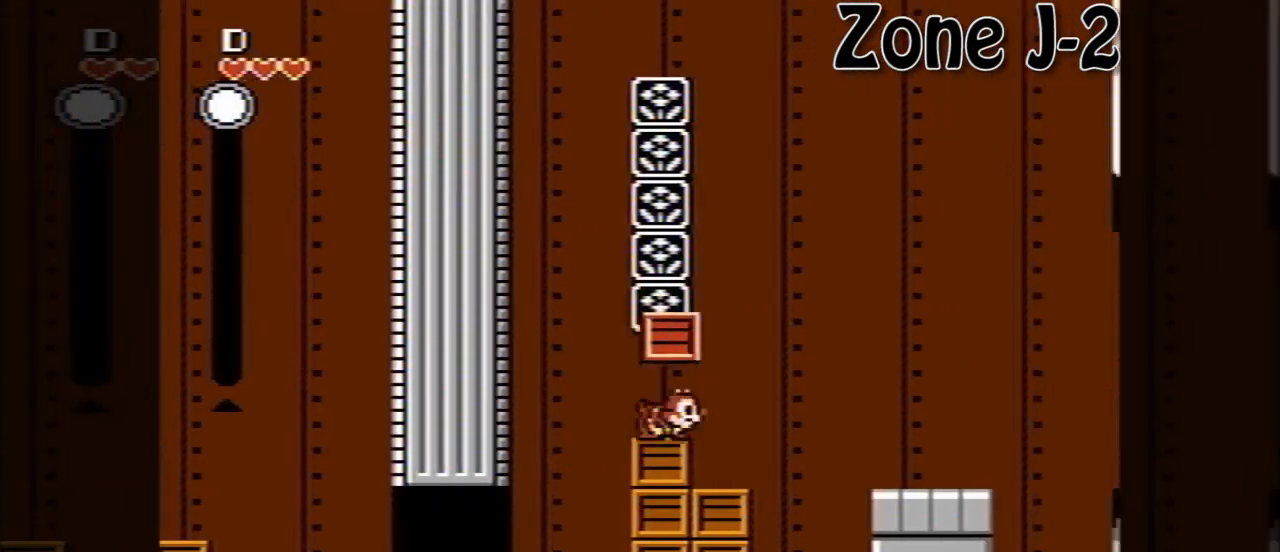
{"buttons": ["DPAD_RIGHT"], "events": [[80, "A", "down"], [280, "A", "up"]]}
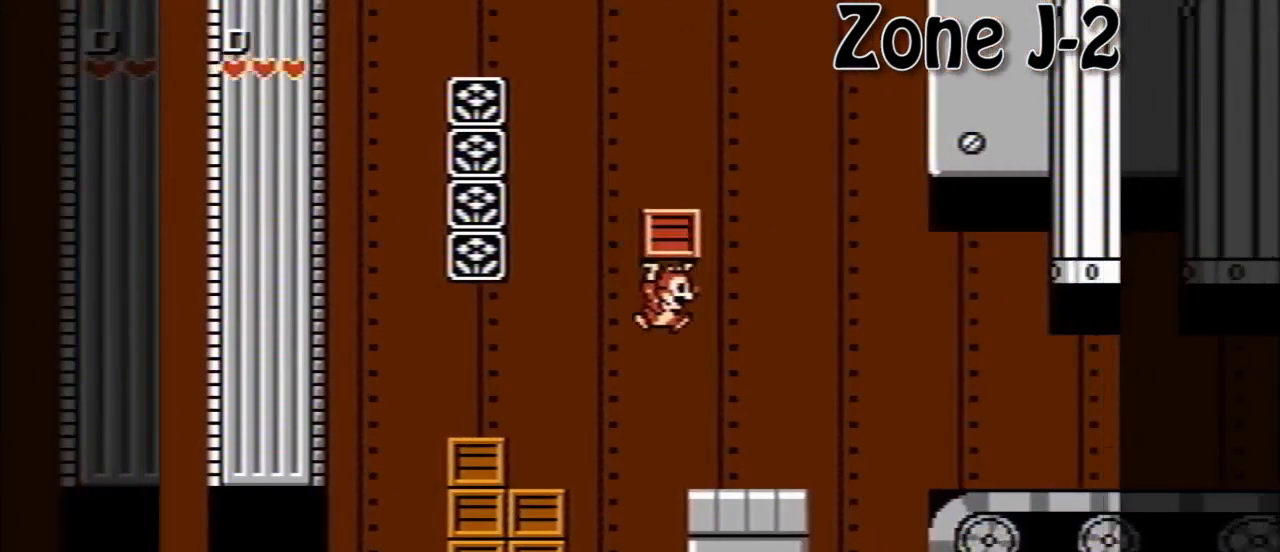
{"buttons": ["DPAD_RIGHT"], "events": [[280, "A", "down"], [480, "A", "up"]]}
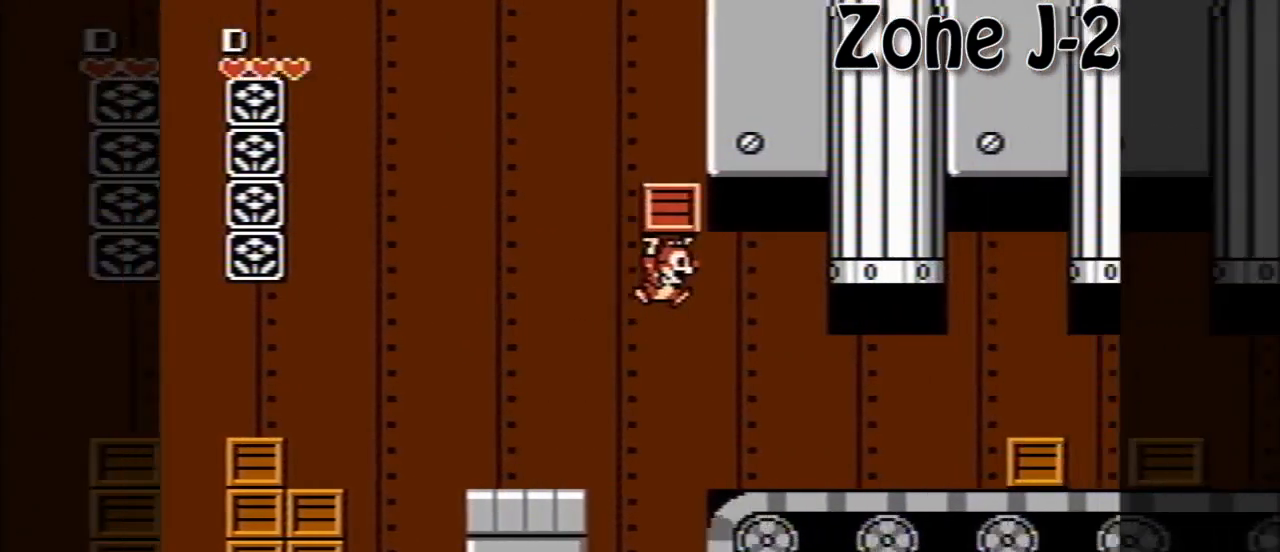
{"buttons": ["DPAD_RIGHT"], "events": [[280, "B", "down"], [400, "B", "up"]]}
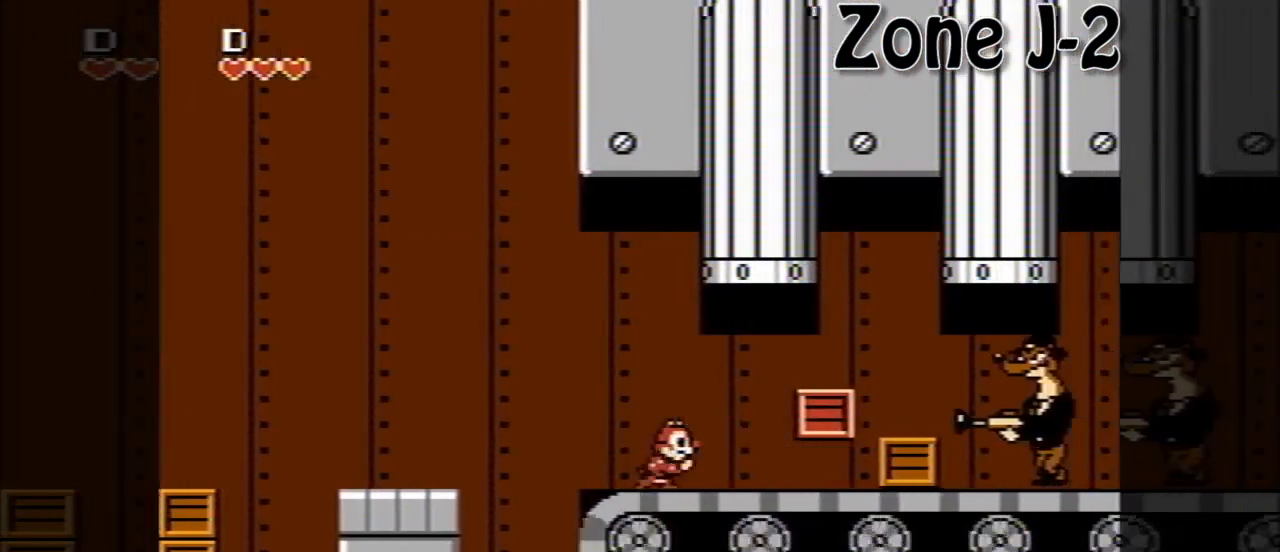
{"buttons": [], "events": [[240, "DPAD_RIGHT", "up"], [280, "A", "down"], [320, "DPAD_LEFT", "down"], [480, "A", "up"], [520, "DPAD_LEFT", "up"]]}
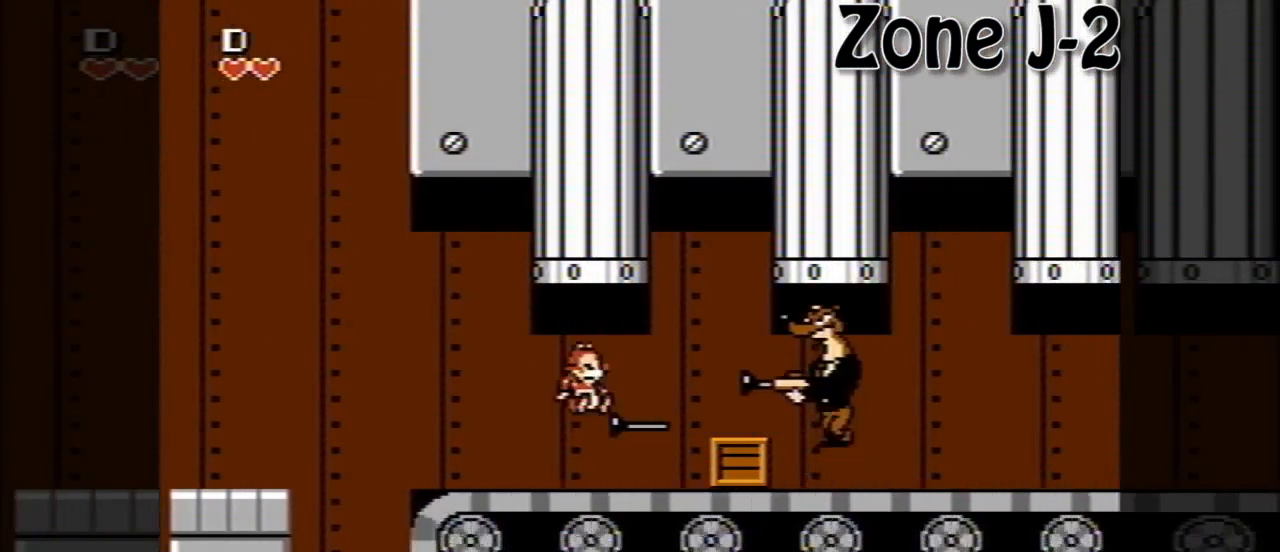
{"buttons": ["DPAD_RIGHT"], "events": [[200, "DPAD_RIGHT", "down"], [320, "A", "down"], [480, "A", "up"]]}
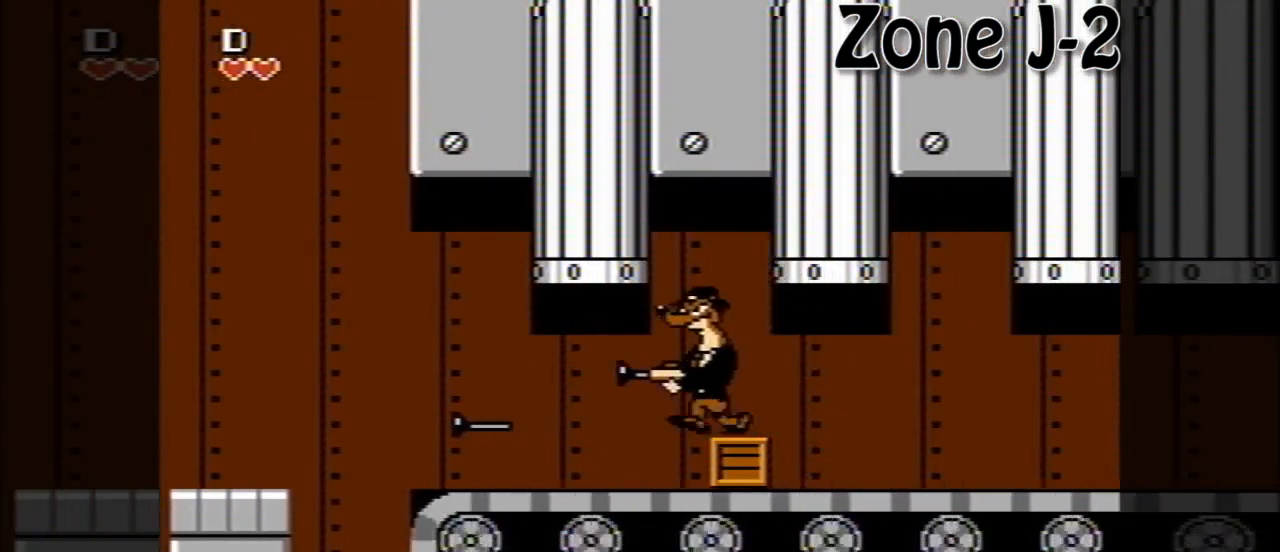
{"buttons": ["DPAD_LEFT"], "events": [[320, "DPAD_RIGHT", "up"], [360, "DPAD_LEFT", "down"]]}
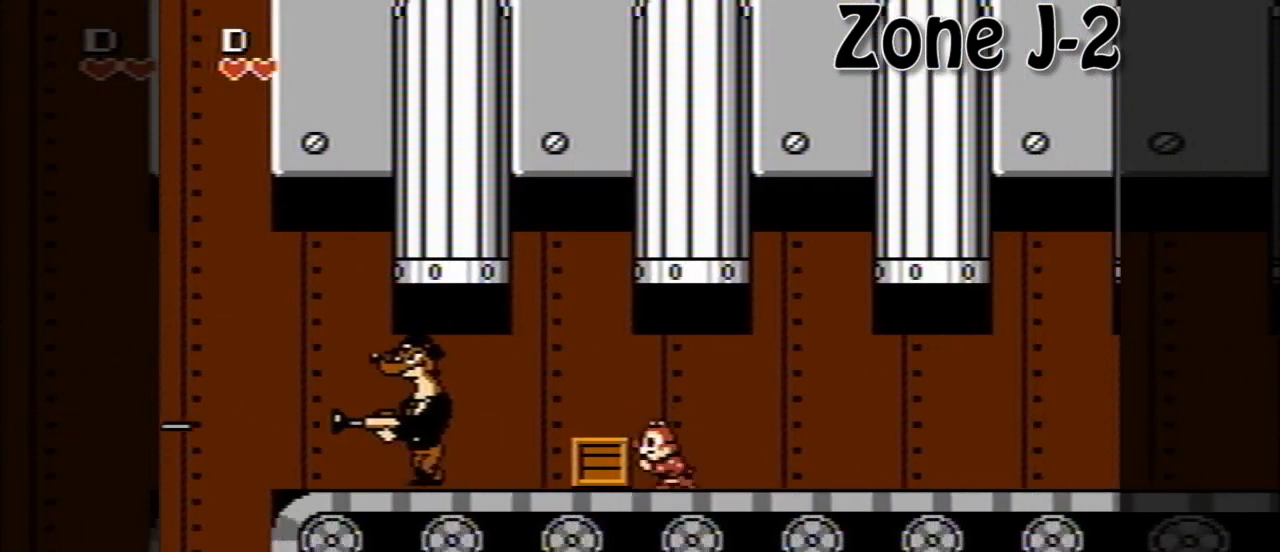
{"buttons": ["B", "DPAD_LEFT"], "events": [[40, "B", "down"], [200, "B", "up"], [480, "B", "down"]]}
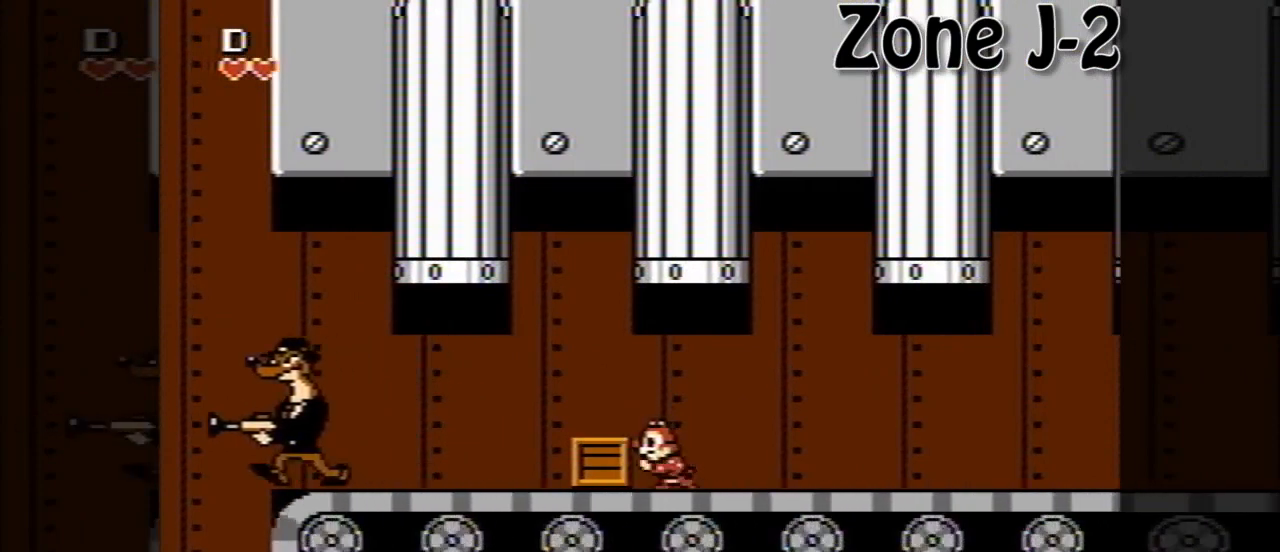
{"buttons": ["DPAD_LEFT"], "events": [[80, "B", "up"], [280, "B", "down"], [440, "B", "up"]]}
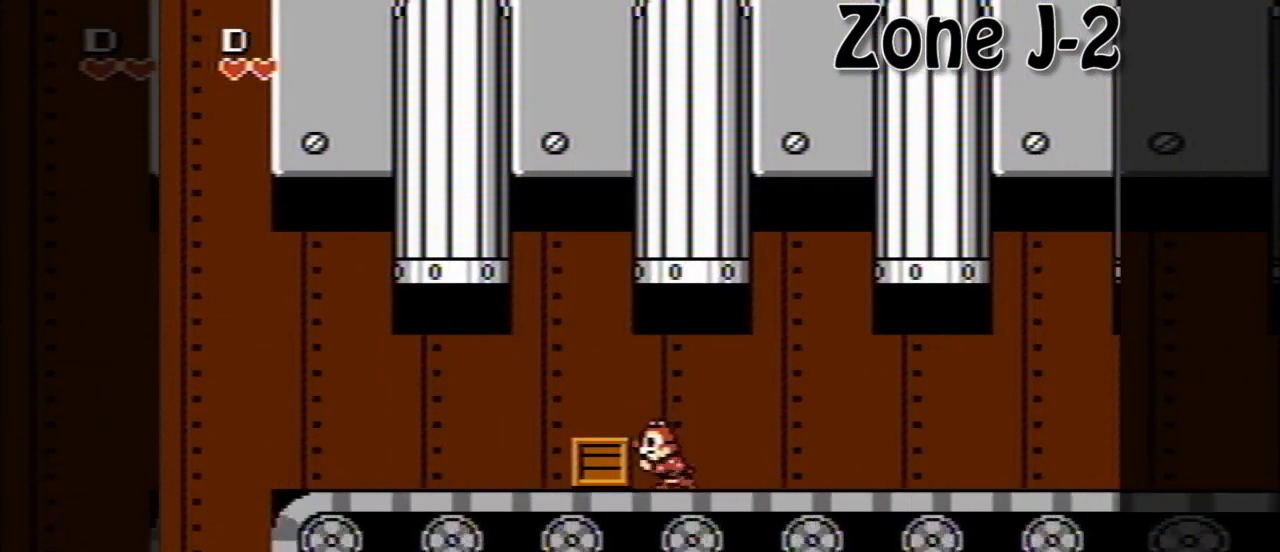
{"buttons": ["DPAD_LEFT"], "events": [[120, "A", "down"], [240, "A", "up"]]}
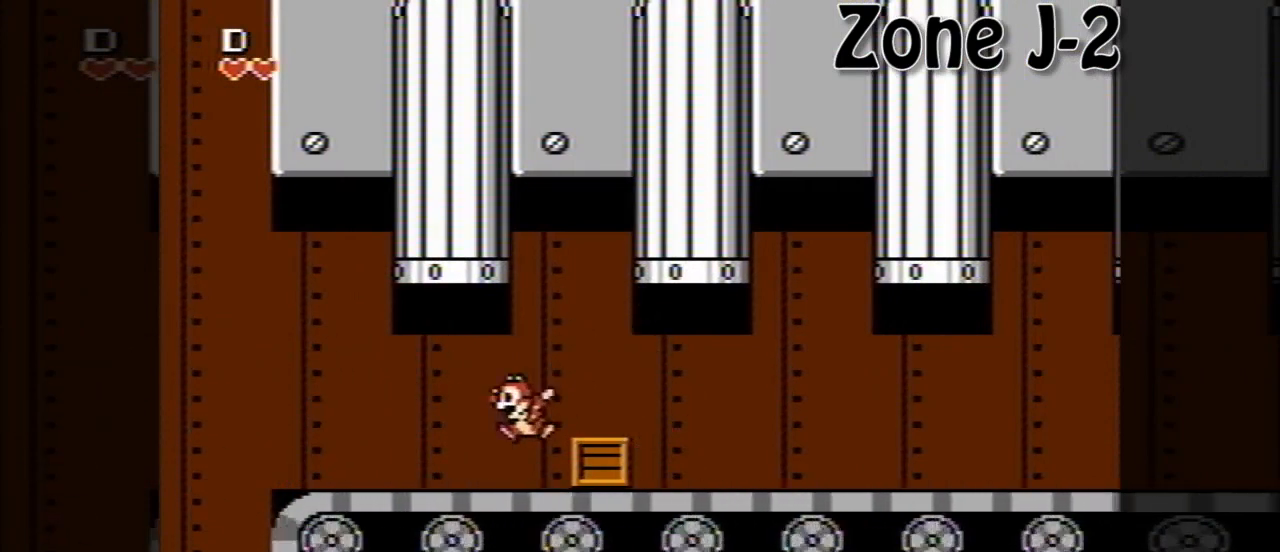
{"buttons": ["DPAD_RIGHT"], "events": [[80, "DPAD_LEFT", "up"], [80, "DPAD_UP", "down"], [120, "DPAD_RIGHT", "down"], [120, "DPAD_UP", "up"], [280, "B", "down"], [360, "B", "up"]]}
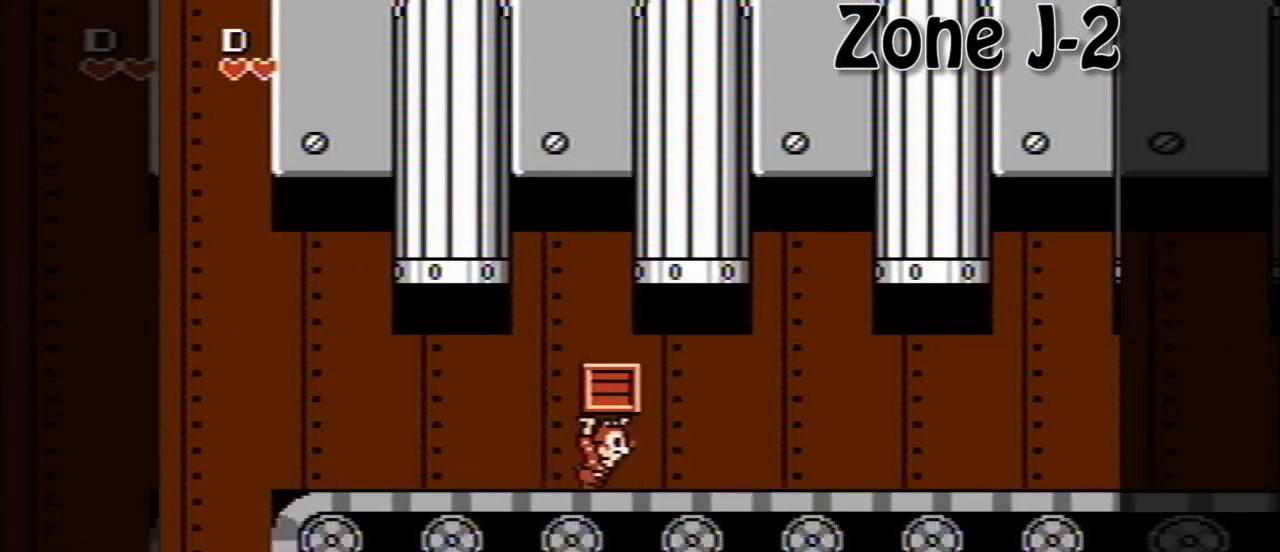
{"buttons": ["B", "DPAD_RIGHT"], "events": [[400, "B", "down"]]}
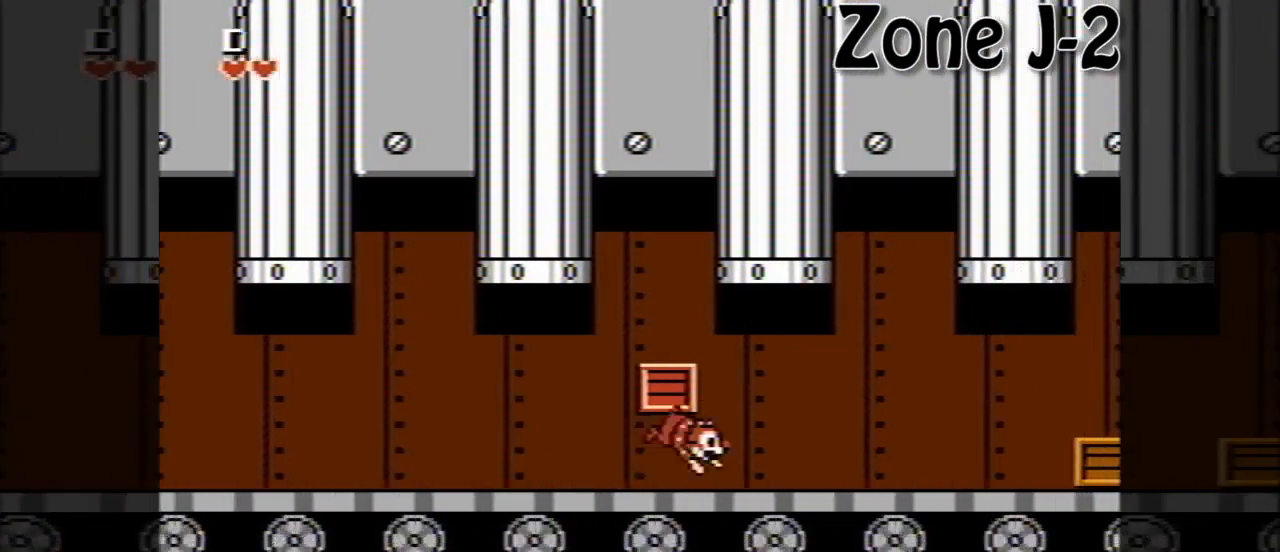
{"buttons": ["DPAD_RIGHT"], "events": [[40, "B", "up"]]}